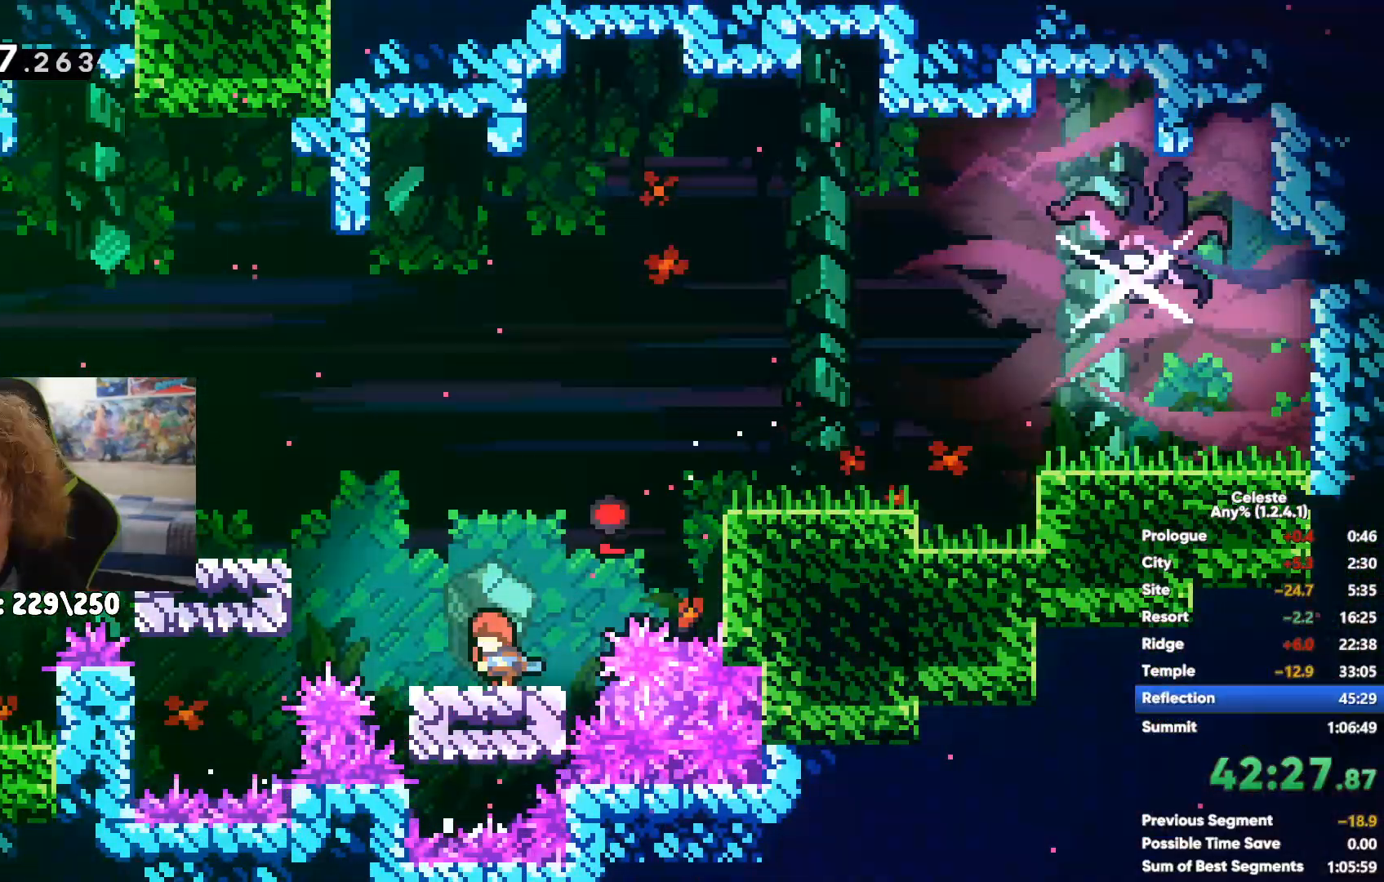
Gameplay with a controller (Xbox layout); each line is a JSON object with the inputs held at the frame after it. "events" lists button and stick changes between this image and that frame as [ms after this image, input, new state], when the widget could be followed in between.
{"buttons": [], "left_stick": "center", "right_stick": "center", "events": [[50, "left_stick", "up-right"], [67, "A", "up"], [100, "A", "down"], [100, "X", "down"], [117, "A", "up"], [300, "X", "up"], [433, "left_stick", "center"]]}
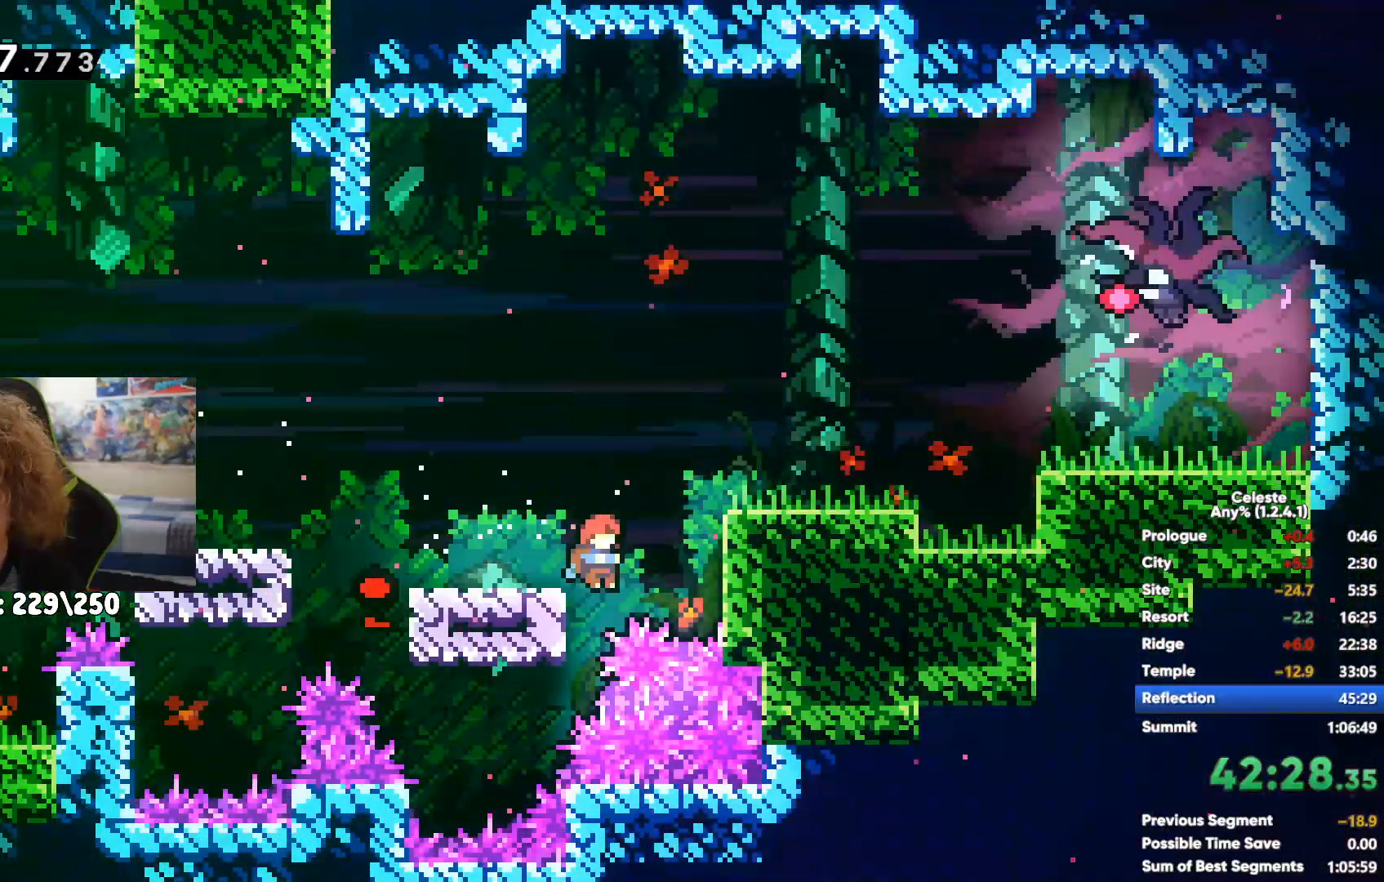
{"buttons": [], "left_stick": "right", "right_stick": "center", "events": [[217, "left_stick", "right"]]}
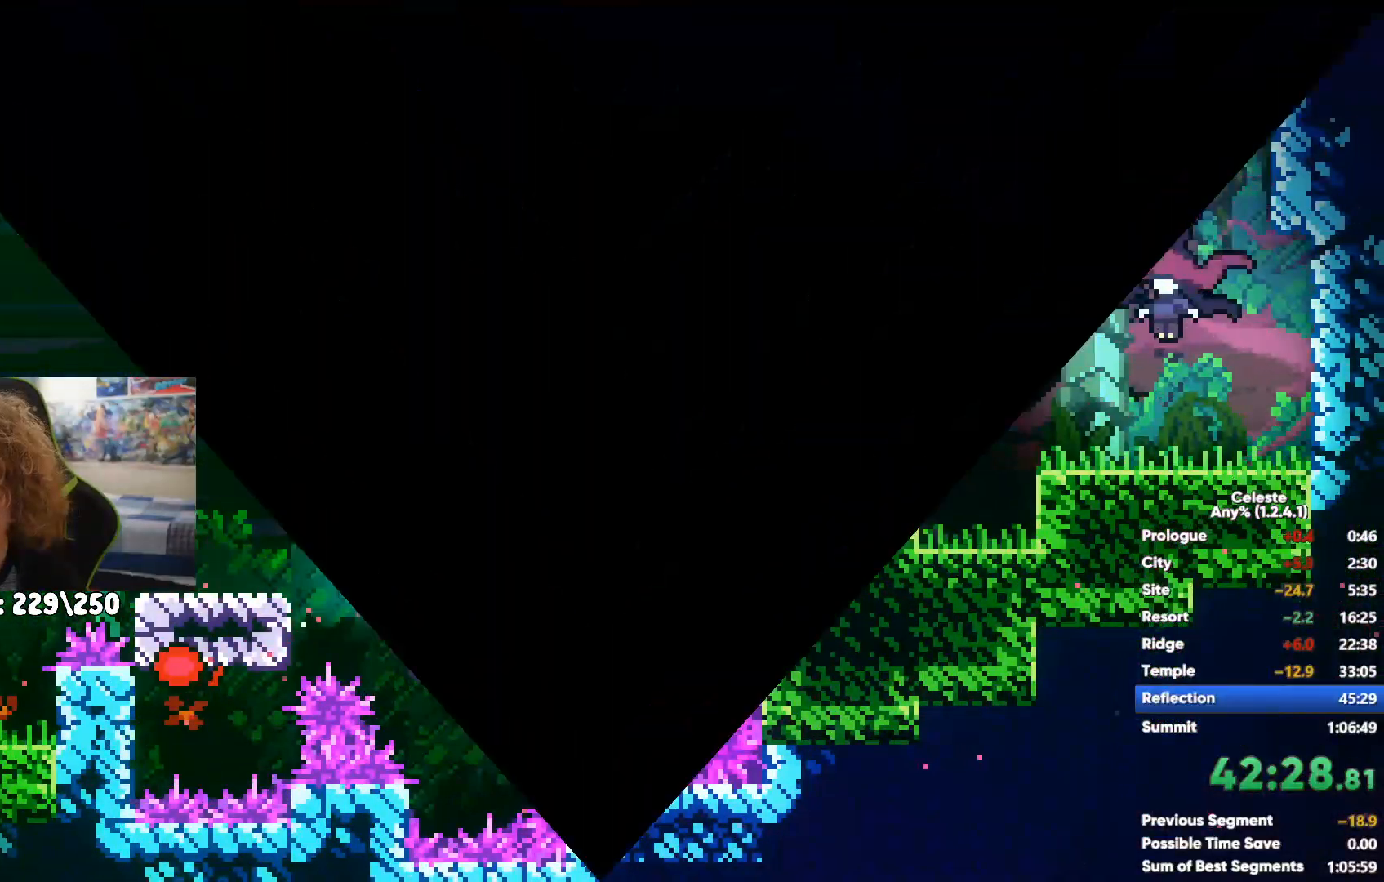
{"buttons": ["L2"], "left_stick": "right", "right_stick": "center", "events": [[50, "L2", "down"]]}
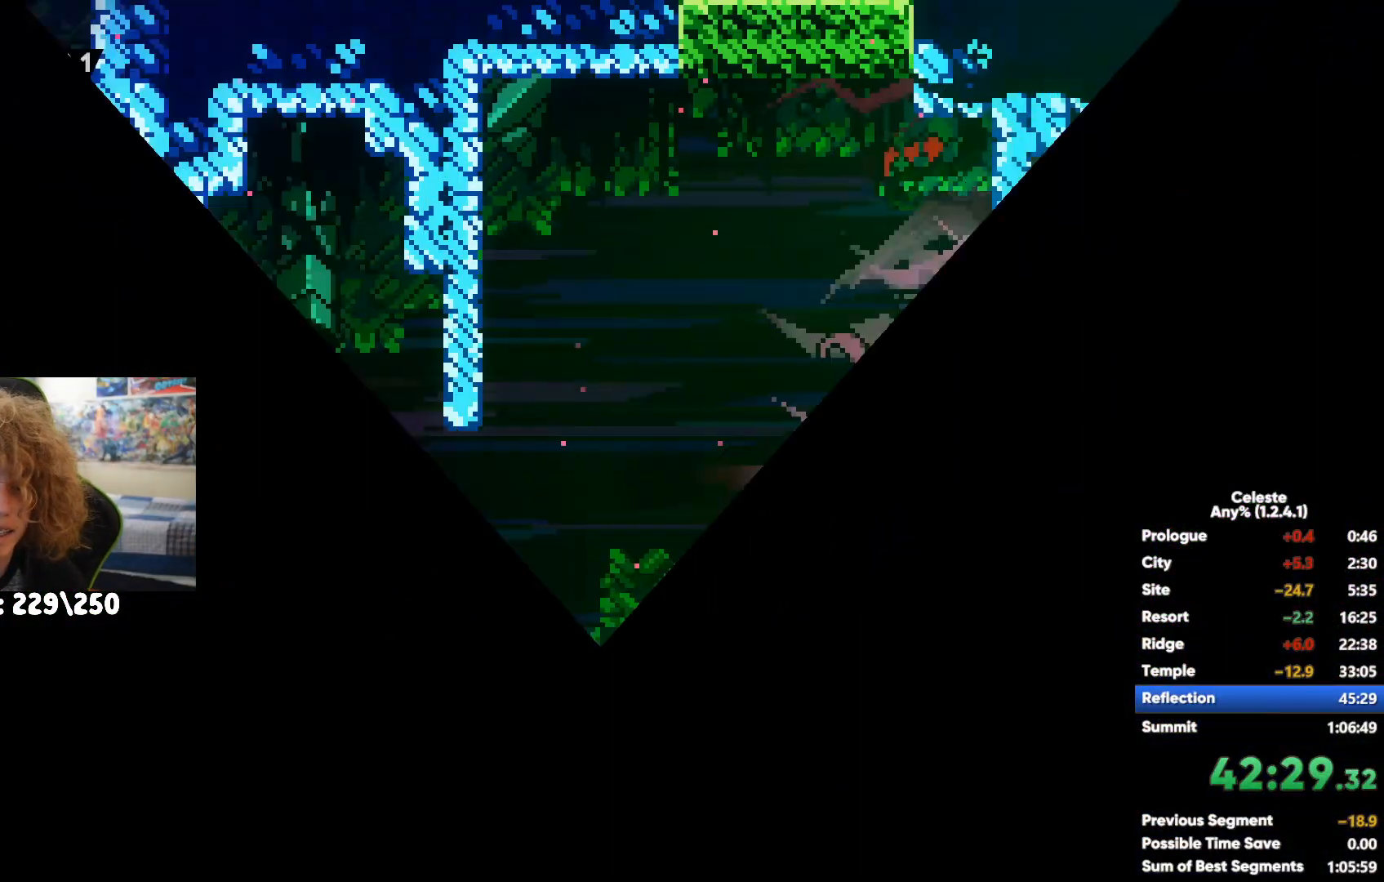
{"buttons": [], "left_stick": "right", "right_stick": "center", "events": [[117, "L2", "up"], [250, "A", "down"], [417, "A", "up"]]}
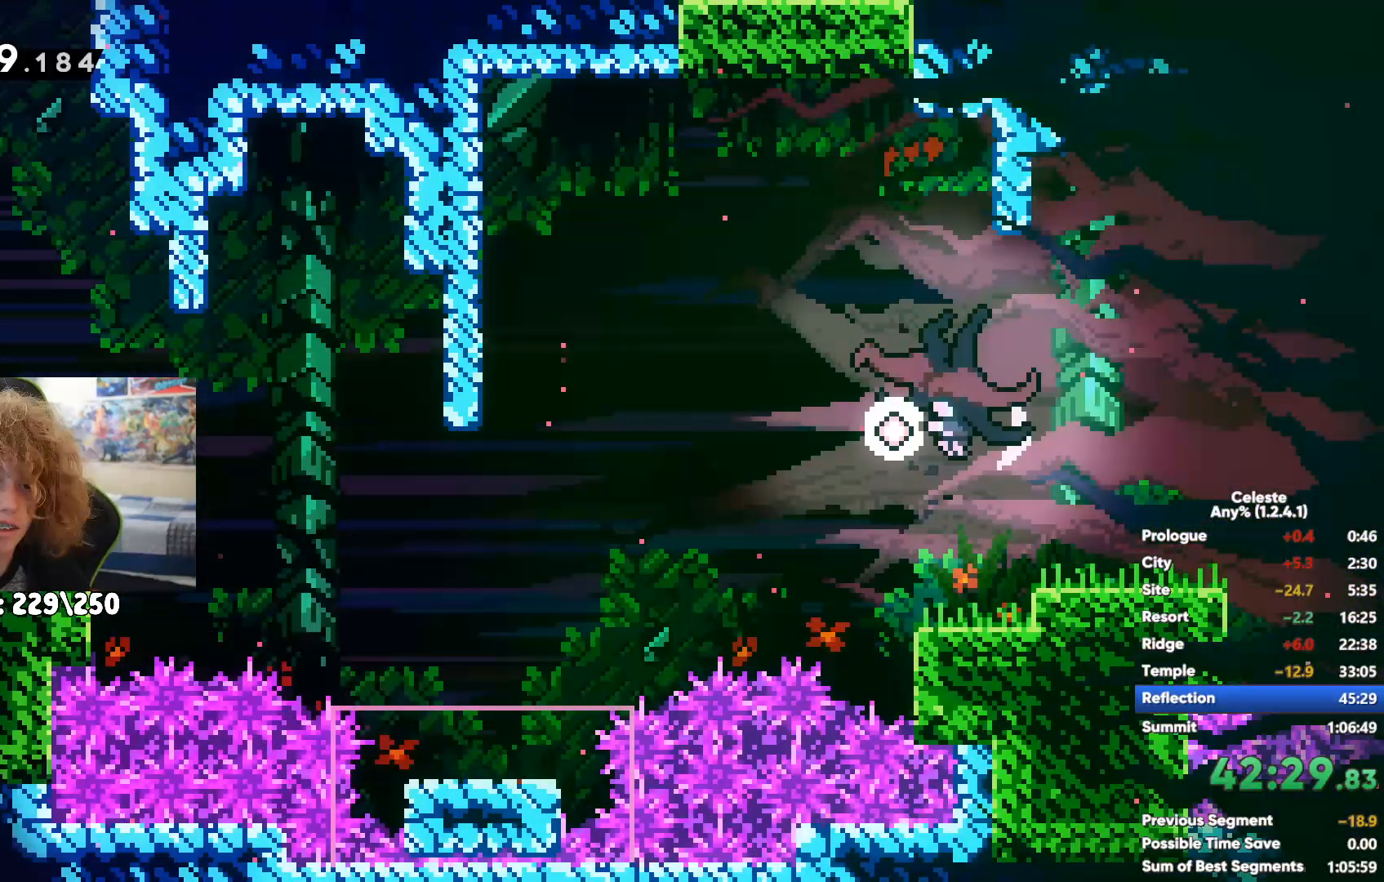
{"buttons": ["A"], "left_stick": "right", "right_stick": "center", "events": [[483, "A", "down"]]}
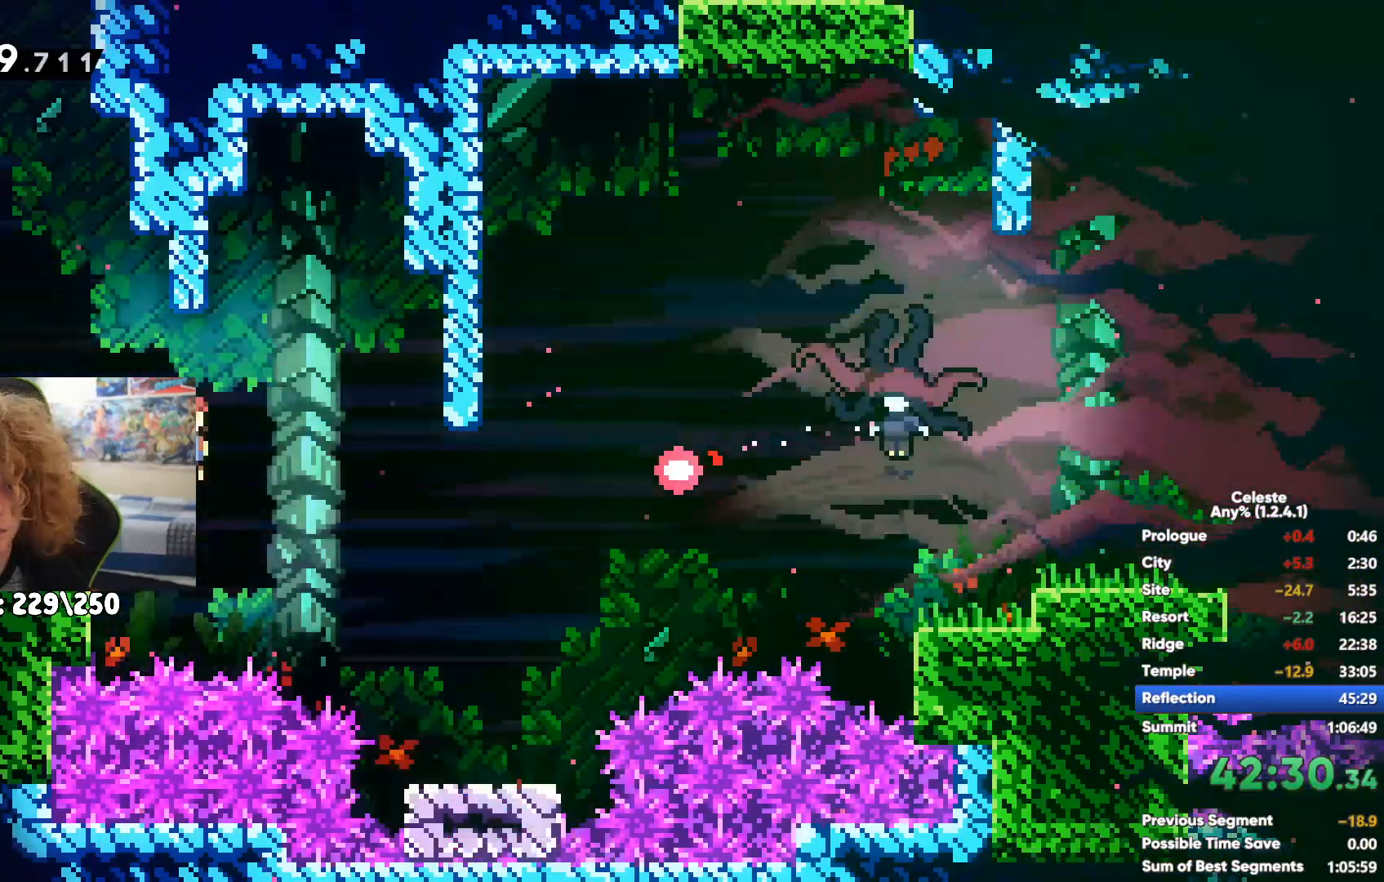
{"buttons": [], "left_stick": "right", "right_stick": "center", "events": [[233, "X", "down"], [250, "A", "up"], [367, "X", "up"]]}
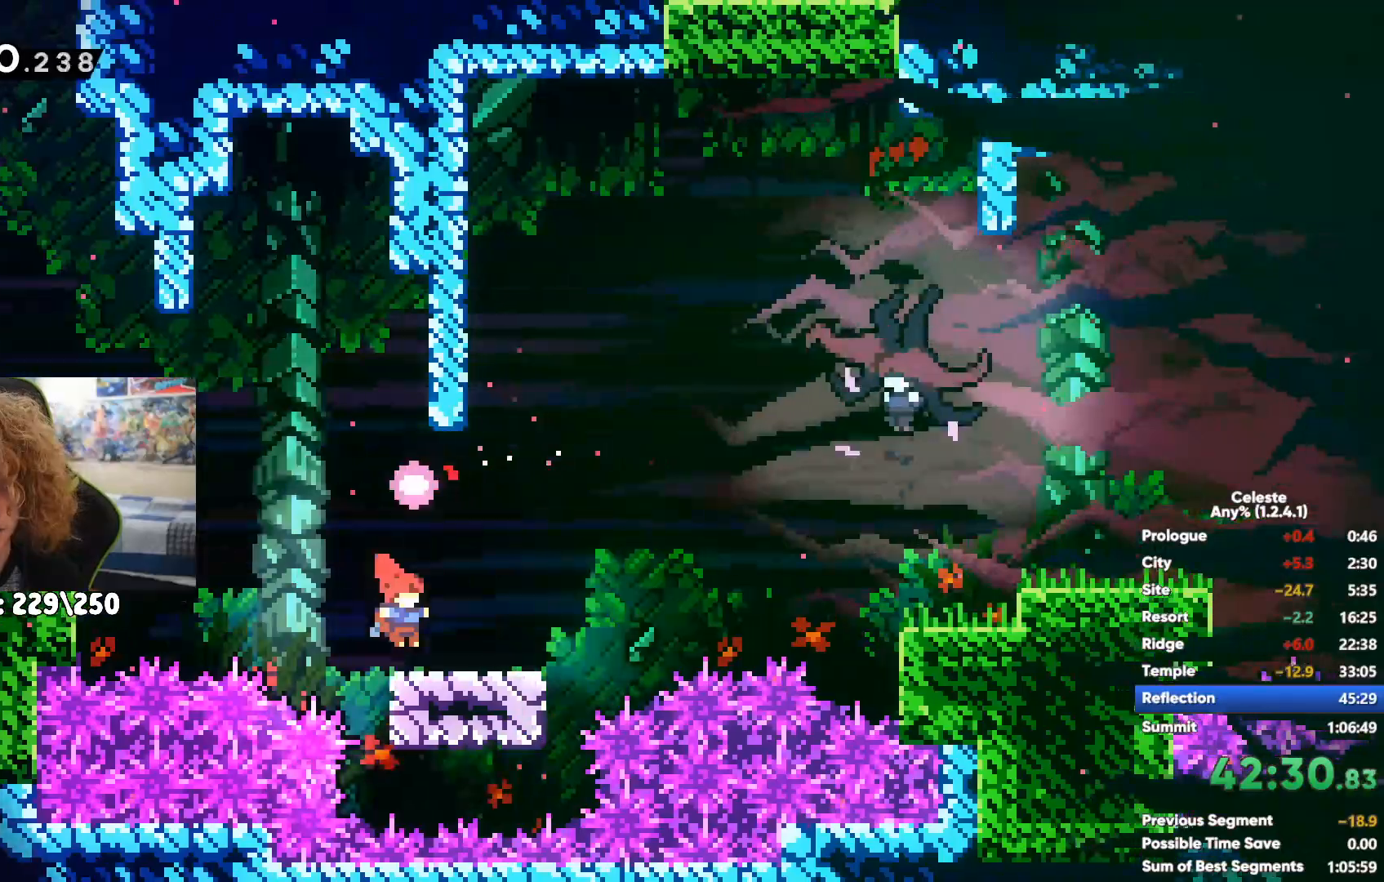
{"buttons": [], "left_stick": "right", "right_stick": "center", "events": [[333, "X", "down"], [433, "X", "up"]]}
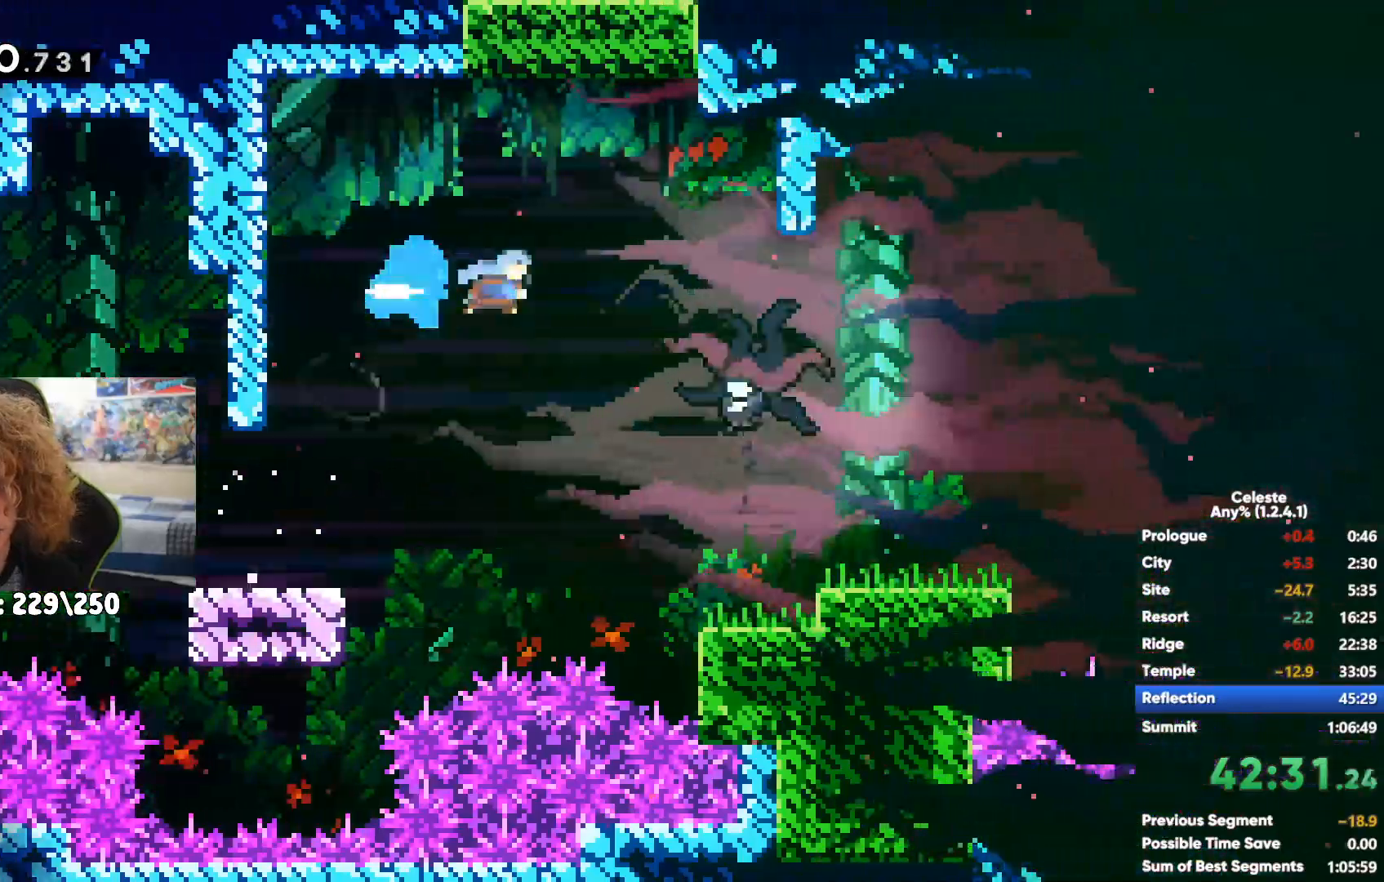
{"buttons": [], "left_stick": "right", "right_stick": "center", "events": [[17, "X", "down"], [100, "X", "up"], [183, "X", "down"], [250, "X", "up"], [333, "X", "down"], [417, "X", "up"]]}
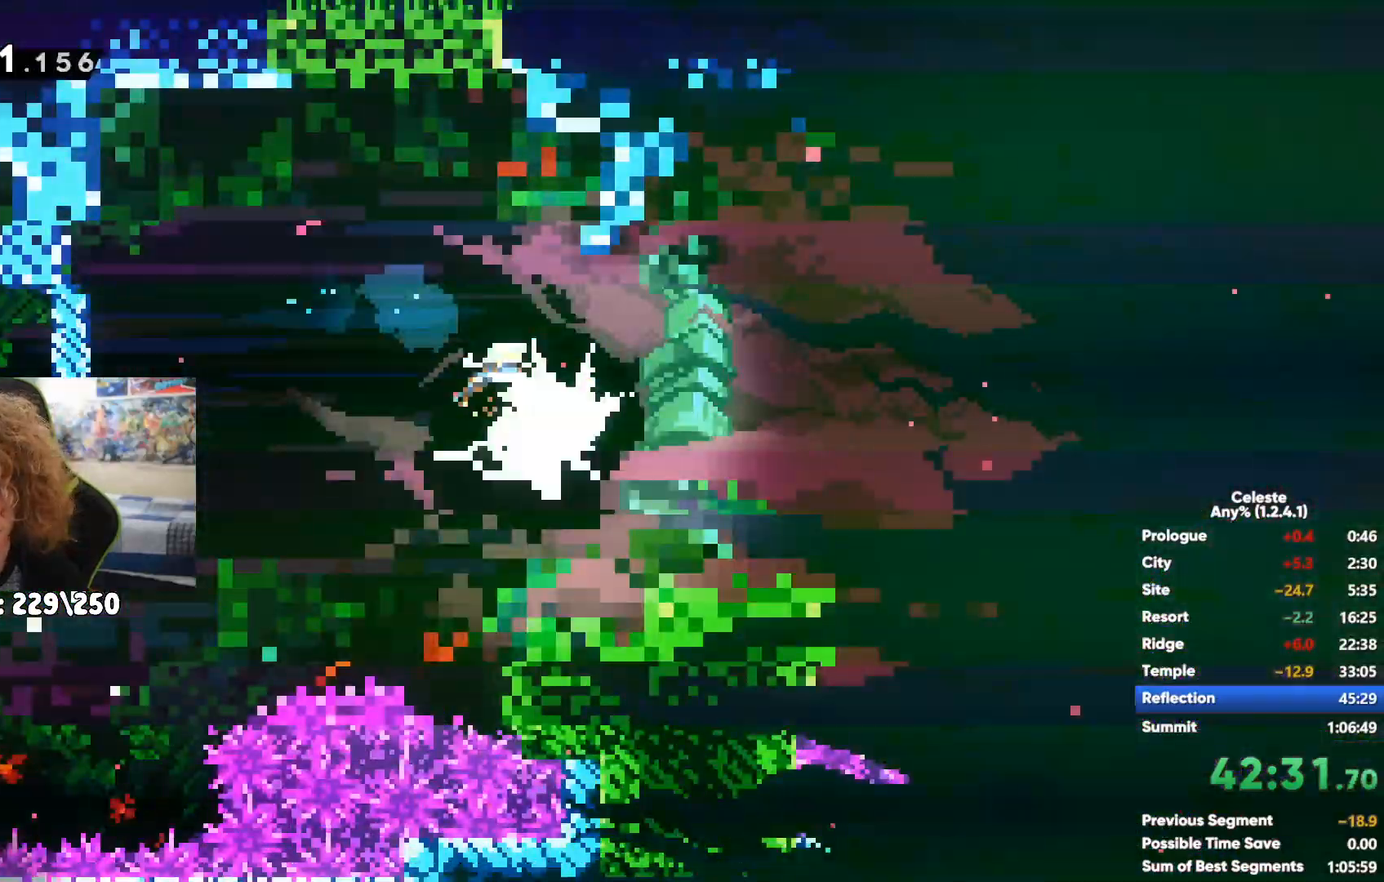
{"buttons": [], "left_stick": "right", "right_stick": "center", "events": []}
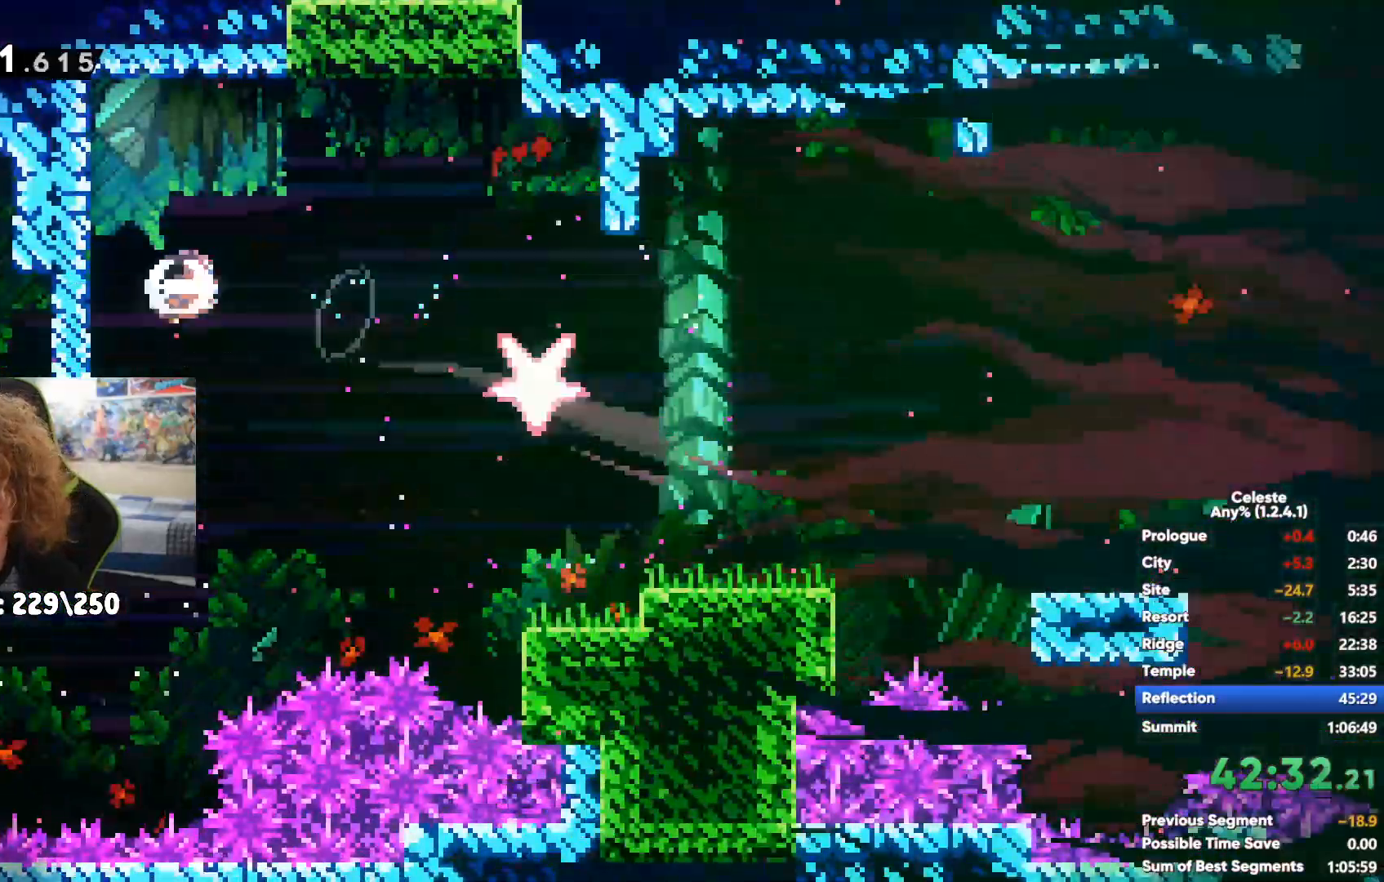
{"buttons": [], "left_stick": "right", "right_stick": "center", "events": [[200, "A", "down"], [283, "A", "up"], [367, "X", "down"], [450, "X", "up"]]}
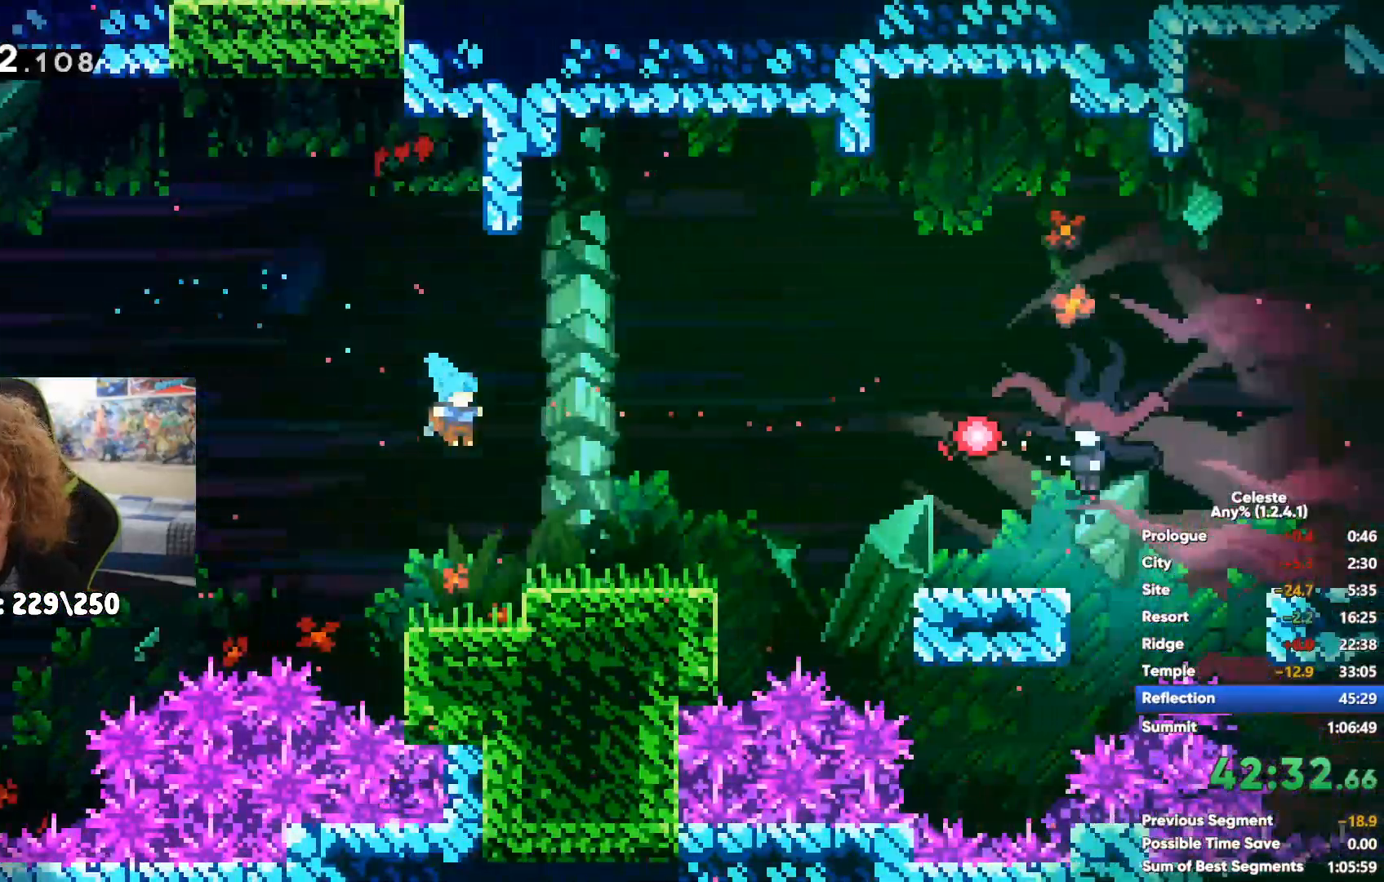
{"buttons": ["A"], "left_stick": "right", "right_stick": "center", "events": [[100, "left_stick", "center"], [167, "left_stick", "left"], [367, "A", "down"], [400, "left_stick", "right"]]}
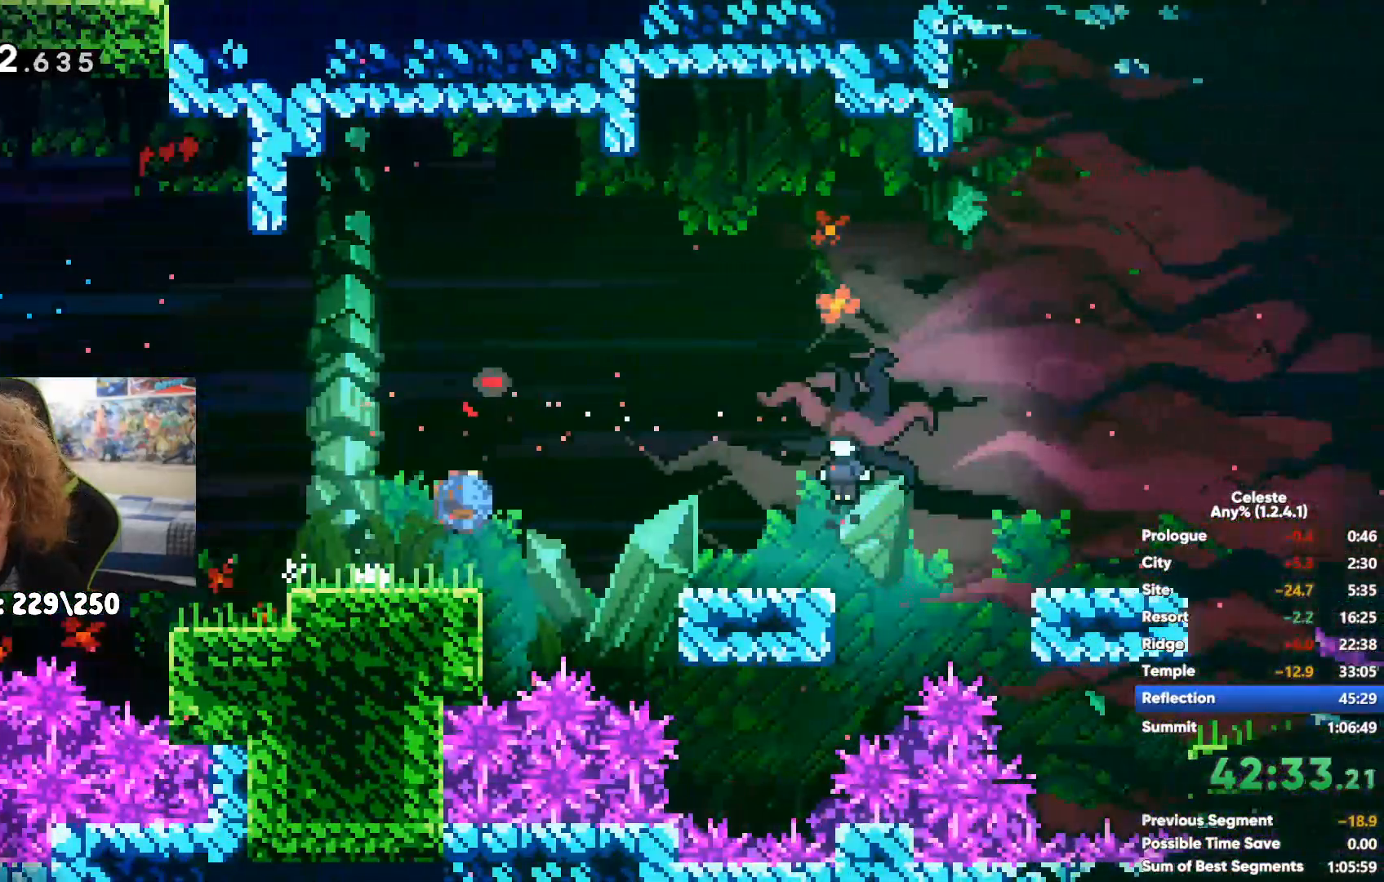
{"buttons": ["X"], "left_stick": "right", "right_stick": "center", "events": [[117, "A", "up"], [450, "X", "down"]]}
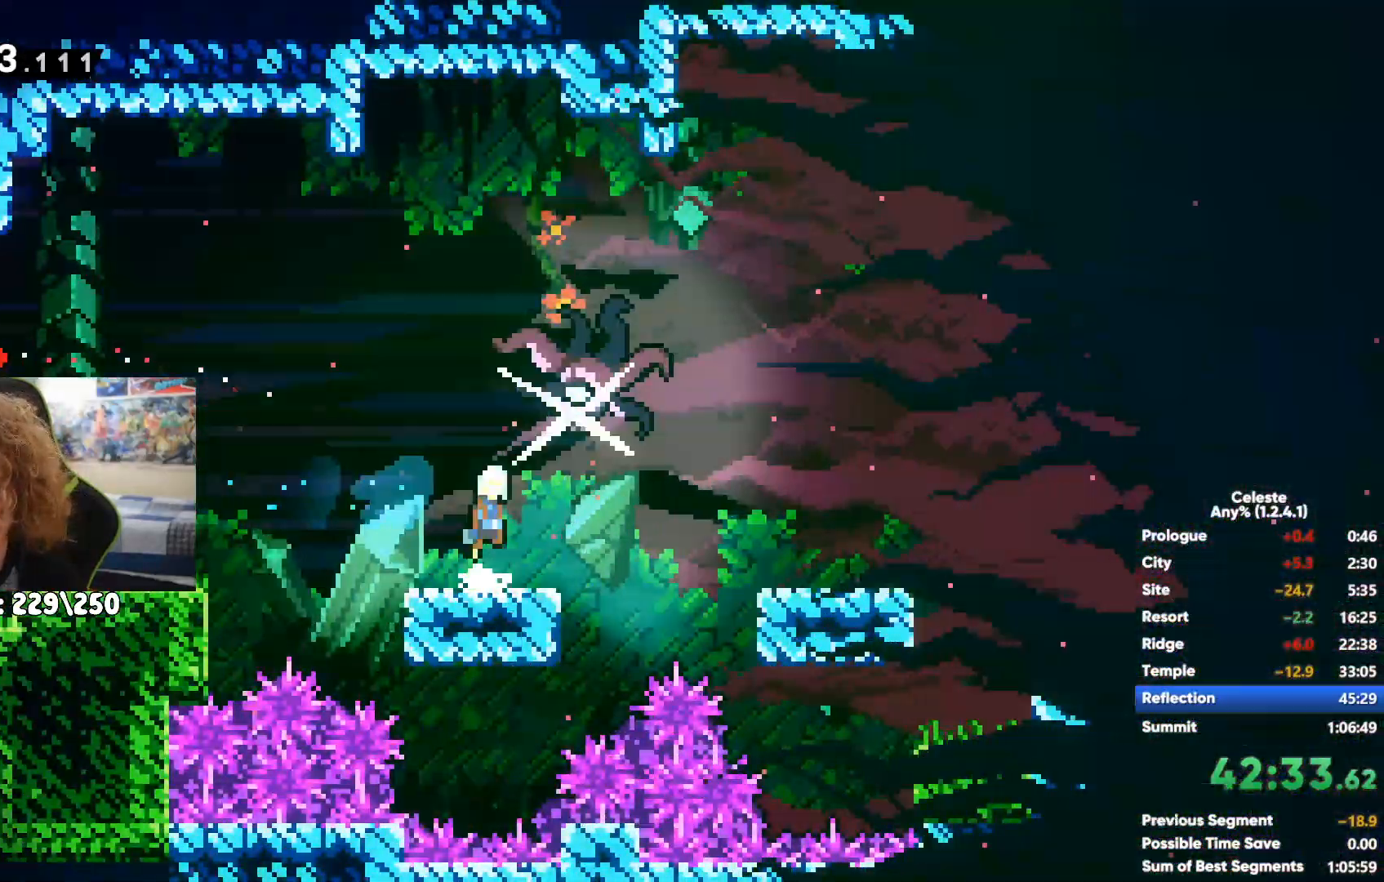
{"buttons": ["X"], "left_stick": "right", "right_stick": "center", "events": [[33, "X", "up"], [133, "X", "down"], [217, "X", "up"], [300, "X", "down"], [400, "X", "up"], [467, "X", "down"]]}
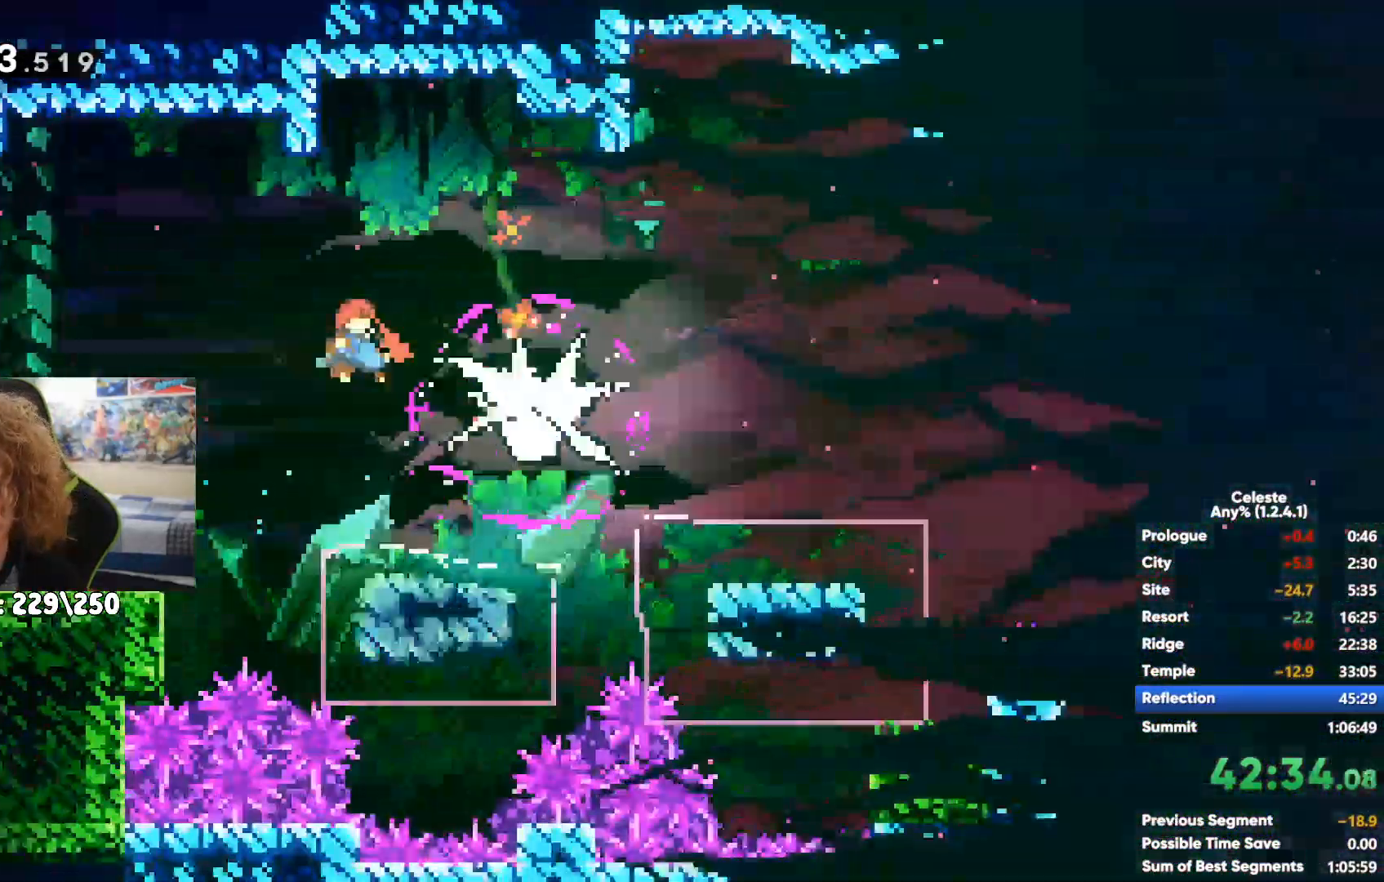
{"buttons": [], "left_stick": "right", "right_stick": "center", "events": [[100, "X", "up"]]}
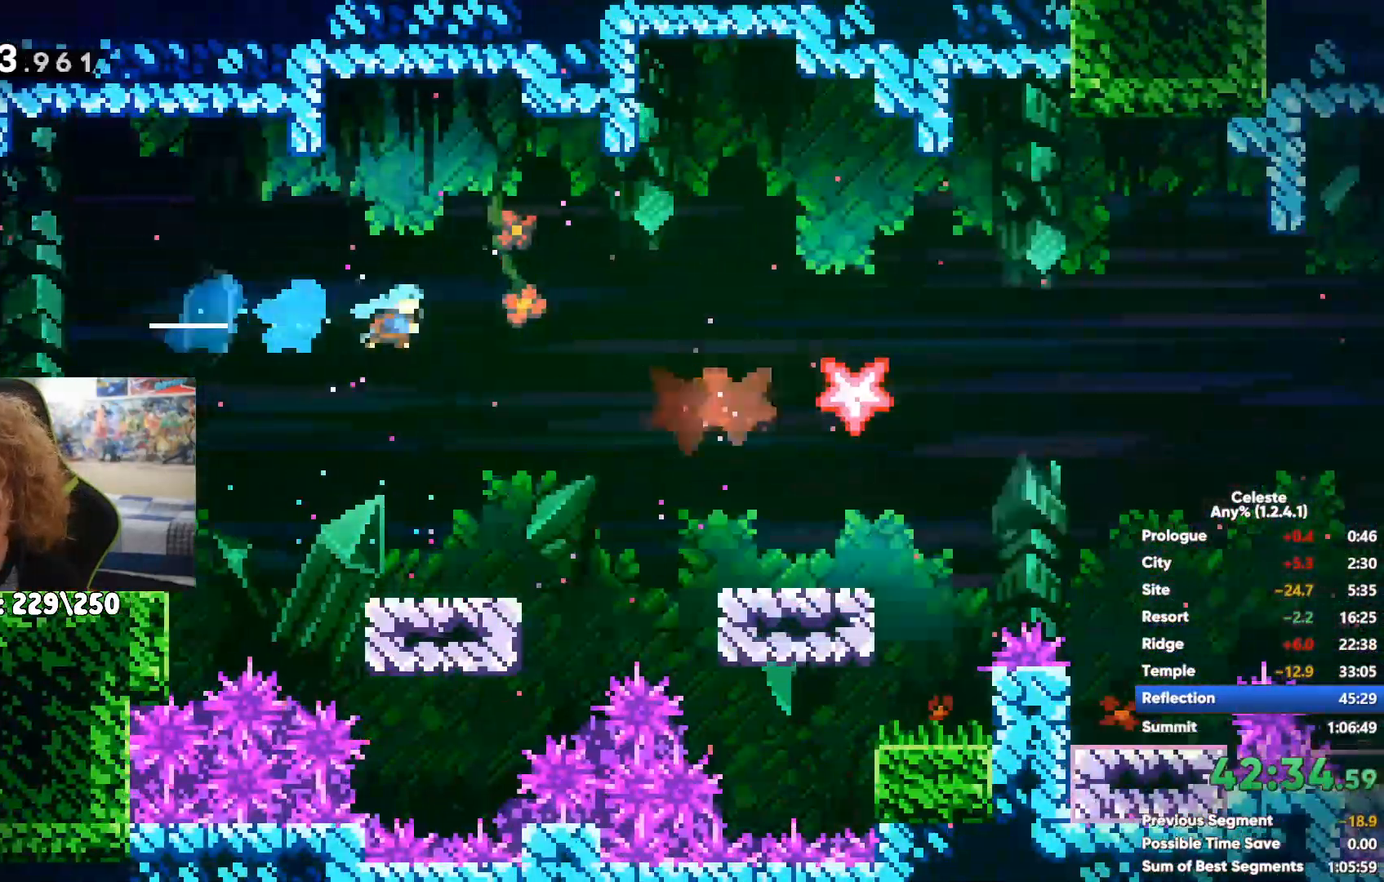
{"buttons": ["X"], "left_stick": "up-right", "right_stick": "center", "events": [[117, "A", "down"], [200, "left_stick", "center"], [333, "left_stick", "up-right"], [367, "A", "up"], [400, "X", "down"]]}
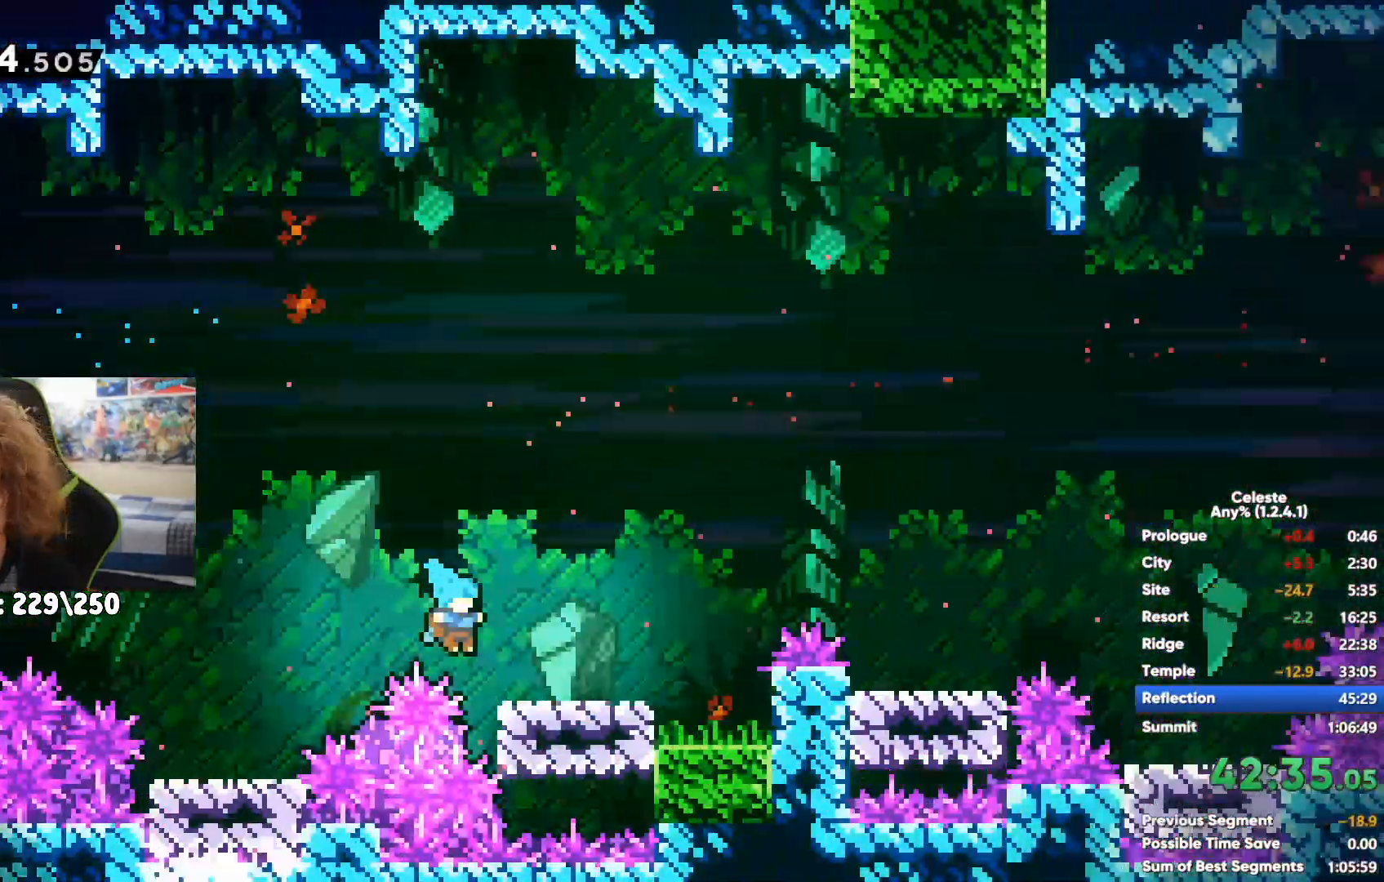
{"buttons": [], "left_stick": "right", "right_stick": "center", "events": [[67, "X", "up"], [133, "left_stick", "right"], [283, "left_stick", "center"], [383, "left_stick", "right"]]}
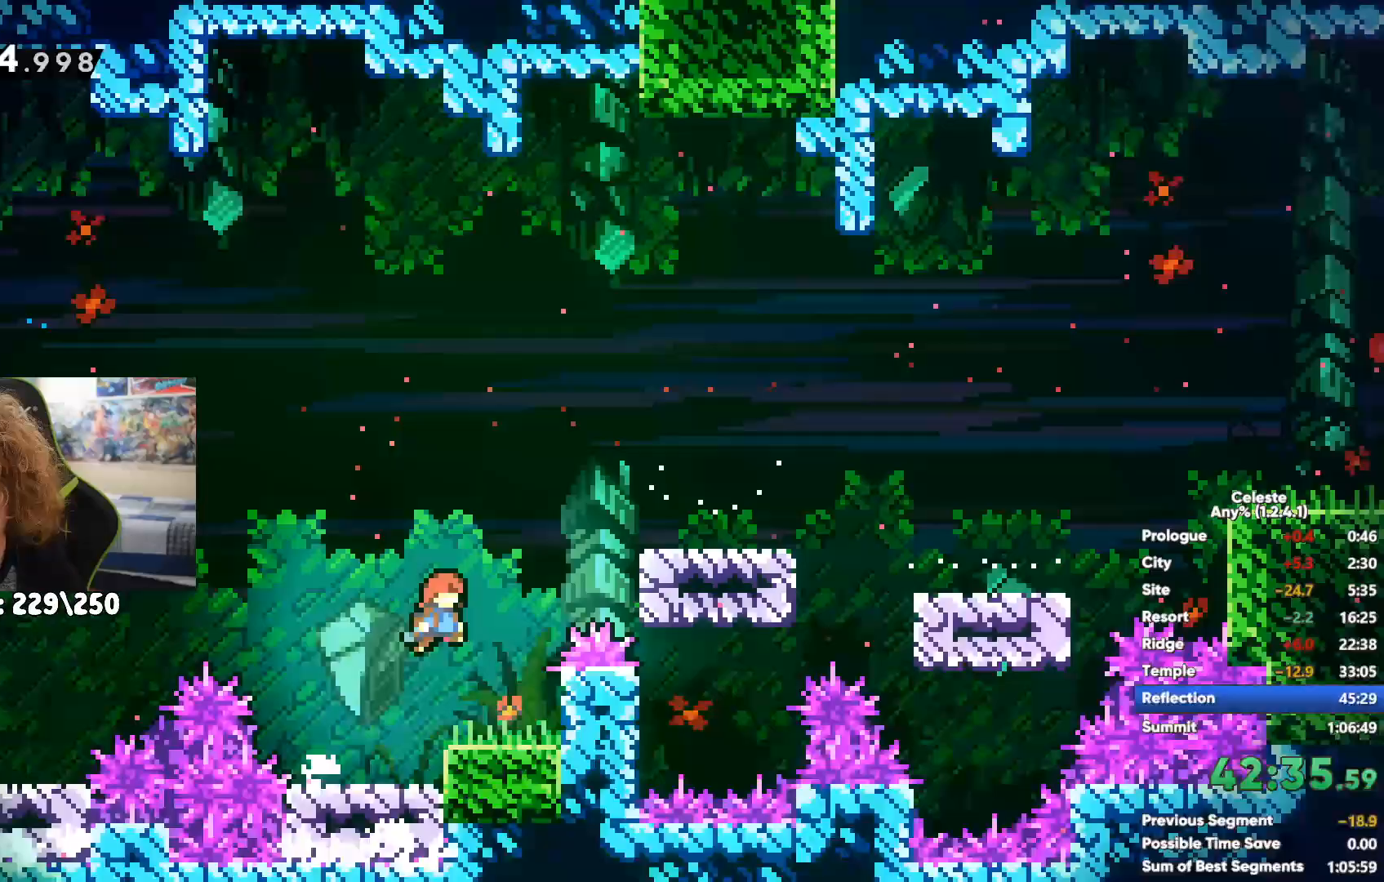
{"buttons": [], "left_stick": "right", "right_stick": "center", "events": [[50, "A", "down"], [133, "A", "up"]]}
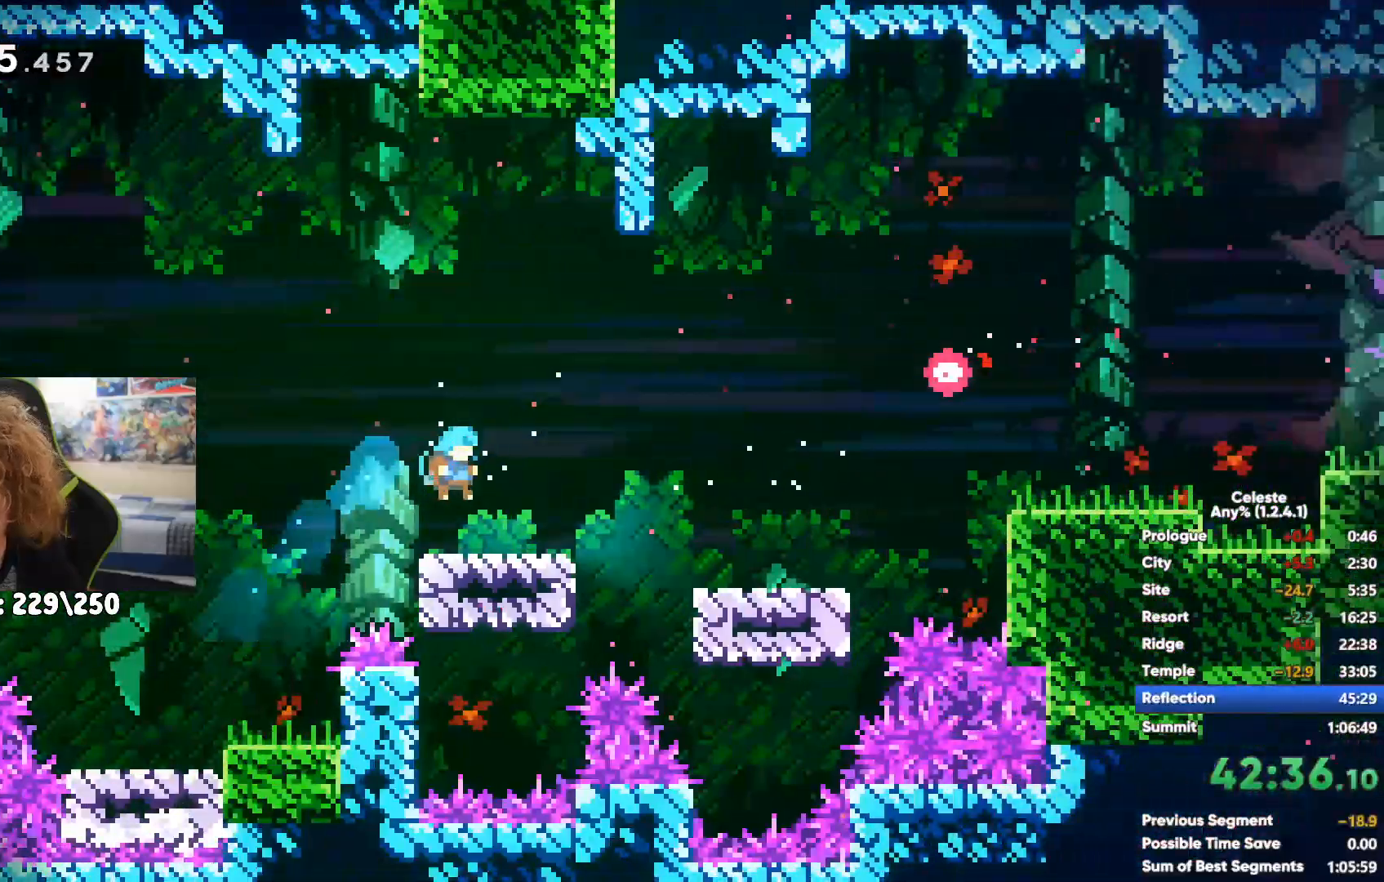
{"buttons": [], "left_stick": "up-right", "right_stick": "center", "events": [[33, "left_stick", "center"], [200, "A", "down"], [417, "left_stick", "up-right"], [467, "A", "up"]]}
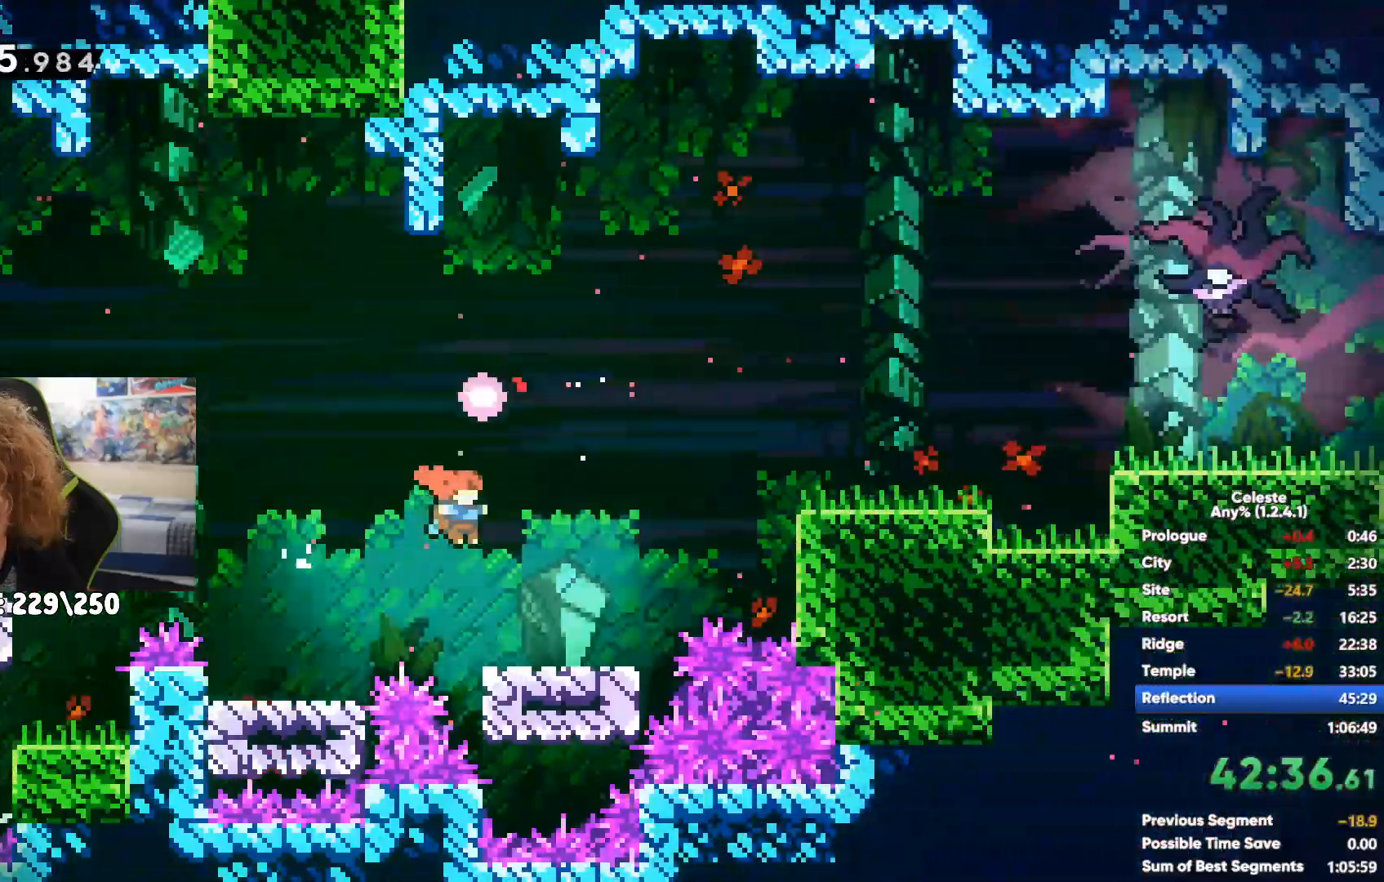
{"buttons": ["R1", "R2"], "left_stick": "down-right", "right_stick": "center", "events": [[67, "X", "down"], [183, "X", "up"], [367, "left_stick", "down-right"], [433, "R1", "down"], [433, "R2", "down"]]}